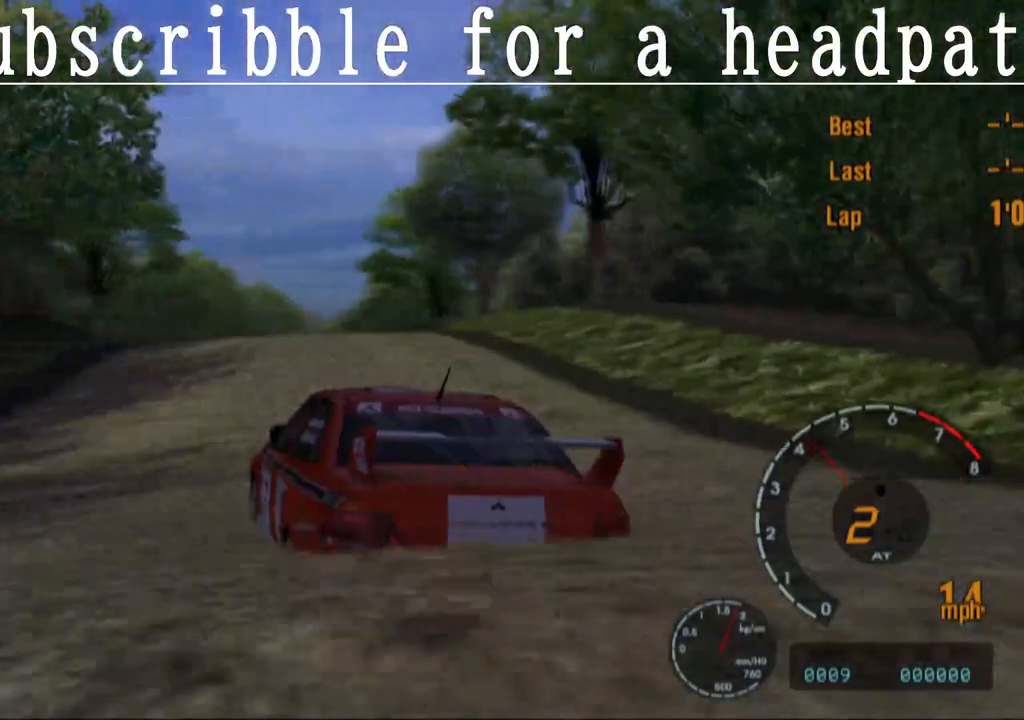
Gameplay with a controller (PlayStation layout); each line is a JSON object with the inputs held at the frame after it. "events" lists button and stick changes between this image and that frame as [ms after this image, input, new state], when the widget could be followed in between.
{"buttons": ["CROSS"], "left_stick": "center", "right_stick": "center", "events": [[217, "left_stick", "right"], [433, "left_stick", "center"]]}
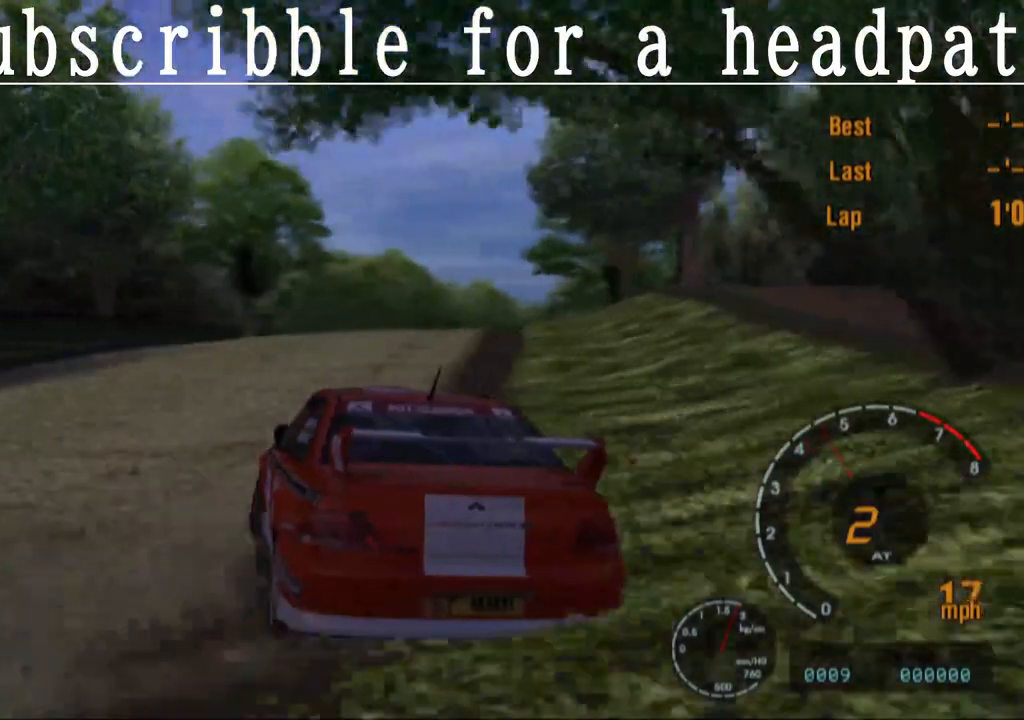
{"buttons": ["CROSS"], "left_stick": "right", "right_stick": "center", "events": [[483, "left_stick", "right"]]}
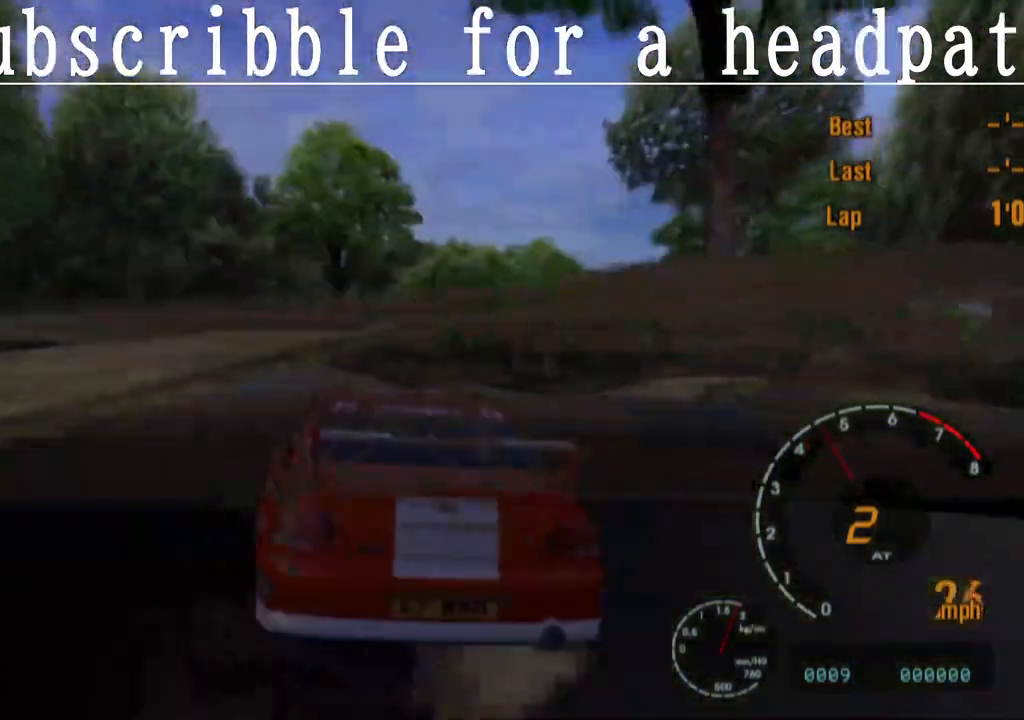
{"buttons": ["CROSS"], "left_stick": "center", "right_stick": "center", "events": [[233, "left_stick", "center"]]}
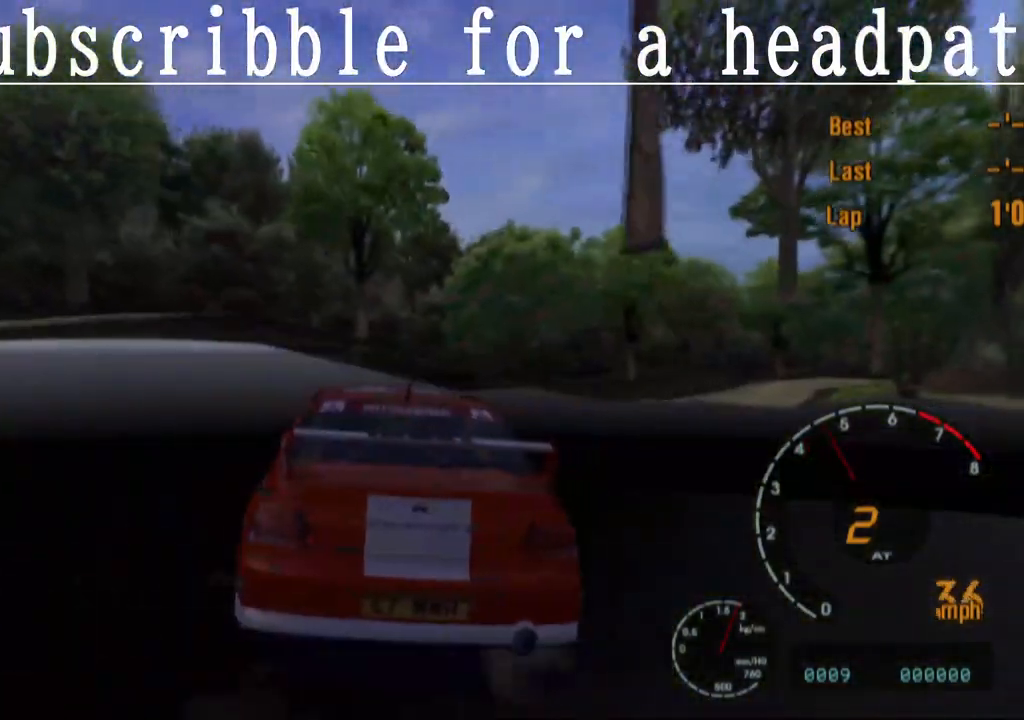
{"buttons": ["CROSS"], "left_stick": "center", "right_stick": "center", "events": []}
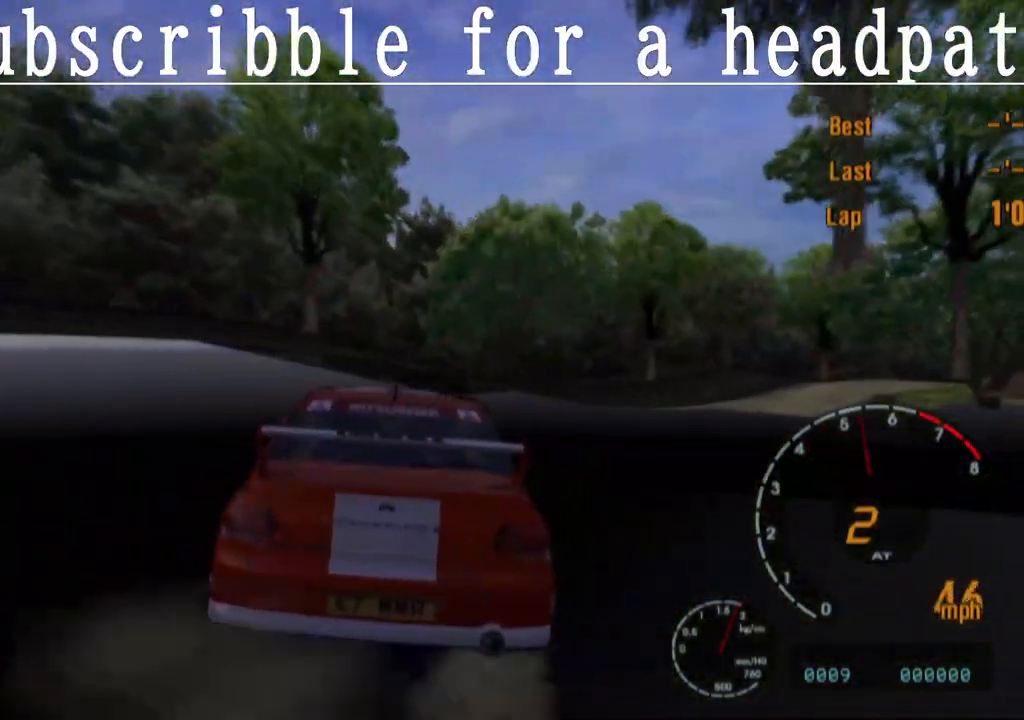
{"buttons": ["CROSS"], "left_stick": "center", "right_stick": "center", "events": []}
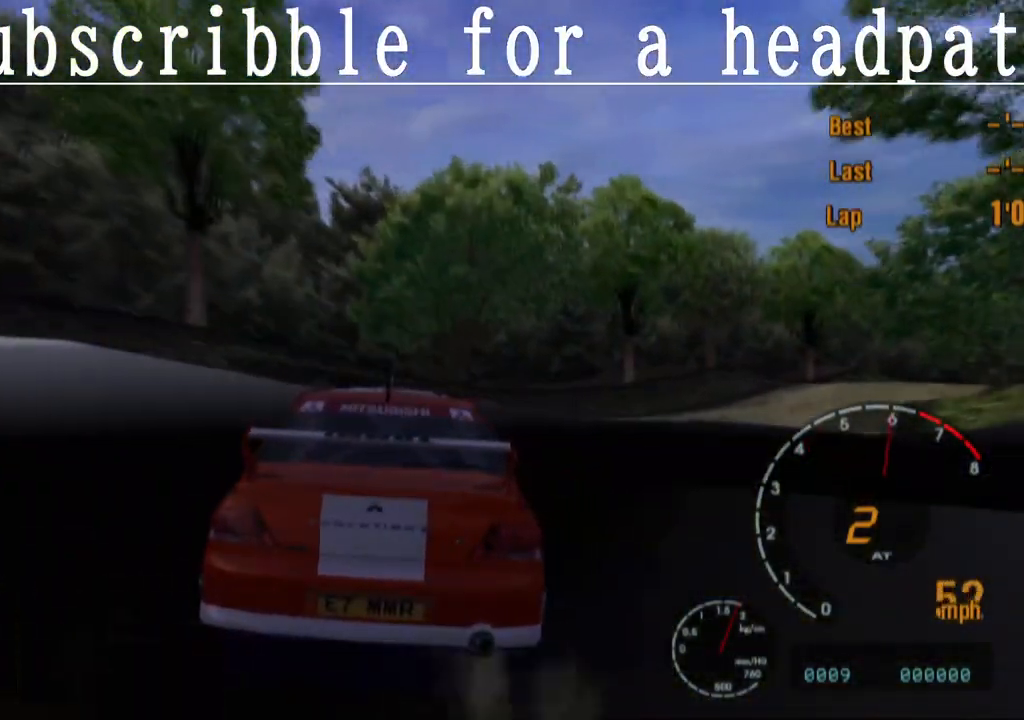
{"buttons": ["CROSS"], "left_stick": "center", "right_stick": "center", "events": [[133, "left_stick", "right"], [433, "left_stick", "center"]]}
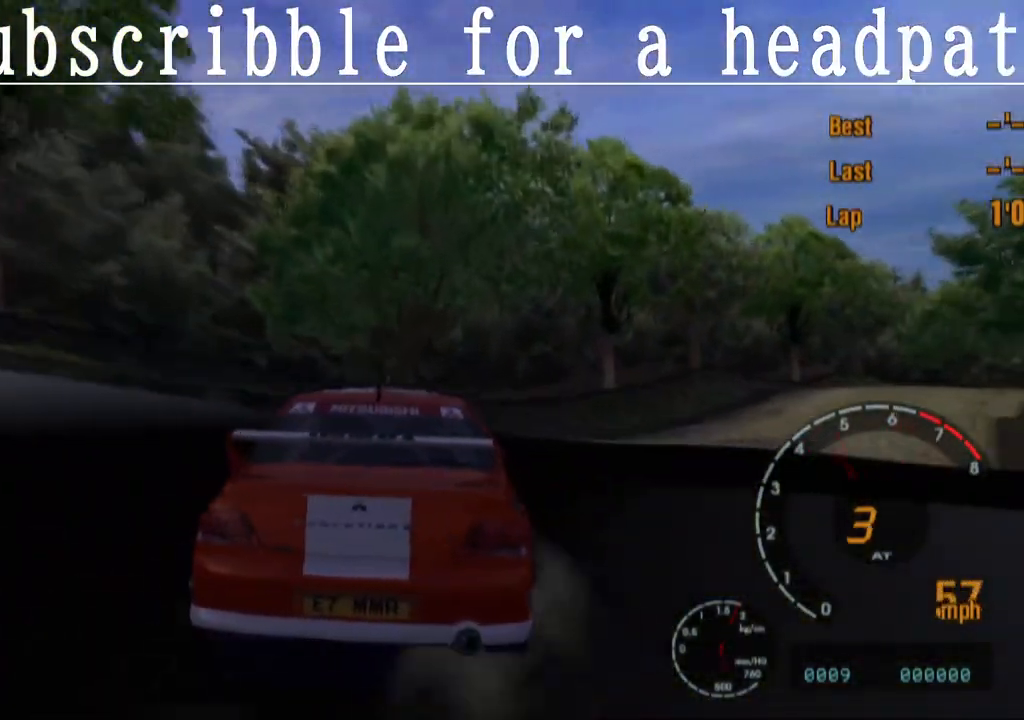
{"buttons": ["CROSS"], "left_stick": "down-right", "right_stick": "center", "events": [[267, "left_stick", "down-right"]]}
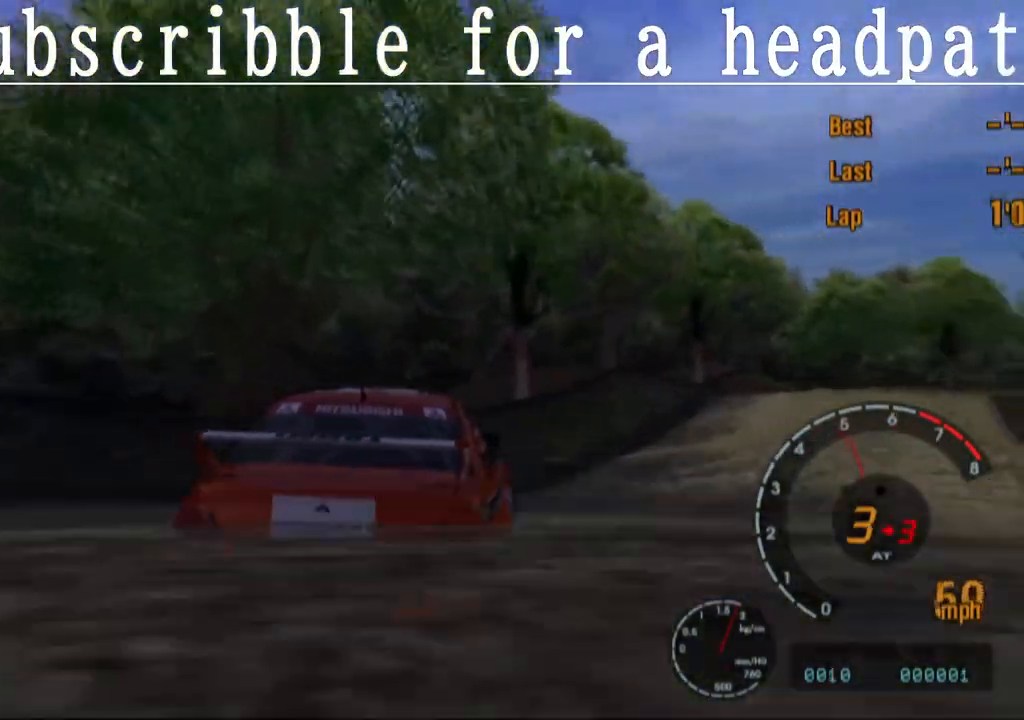
{"buttons": ["CROSS"], "left_stick": "right", "right_stick": "center", "events": [[183, "left_stick", "center"], [467, "left_stick", "right"]]}
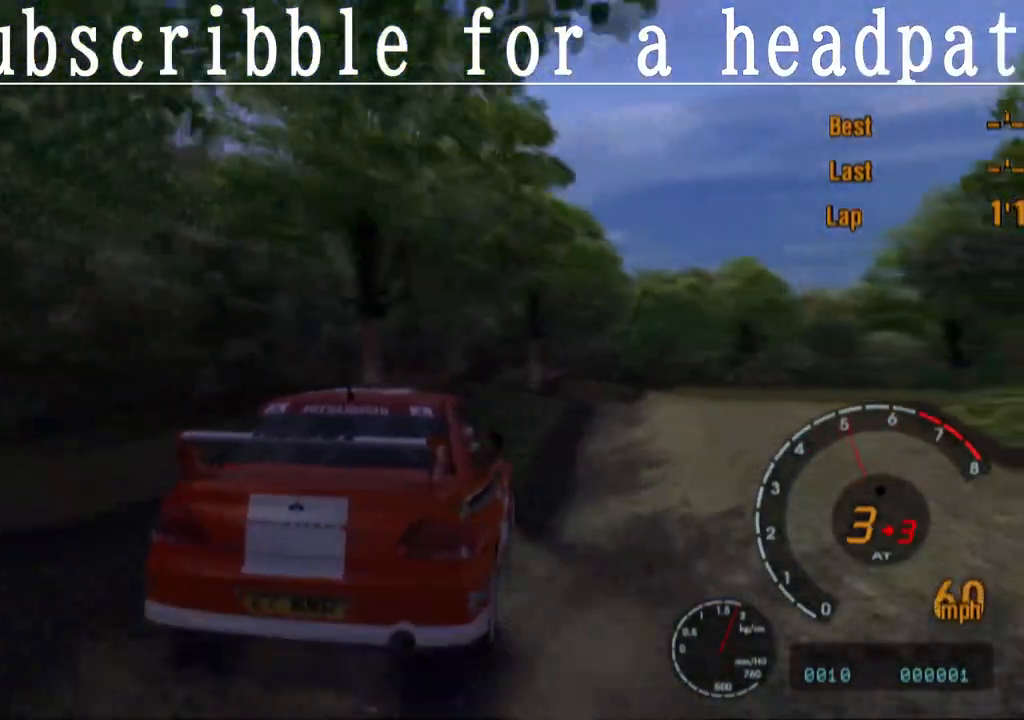
{"buttons": ["CROSS"], "left_stick": "center", "right_stick": "center", "events": [[183, "left_stick", "center"]]}
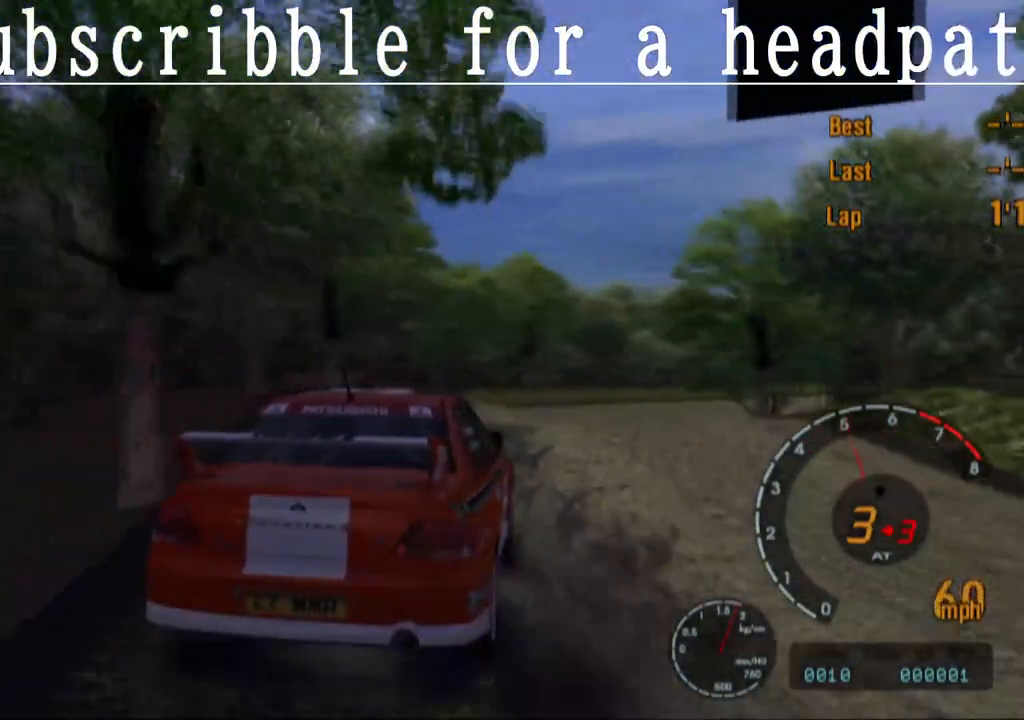
{"buttons": [], "left_stick": "center", "right_stick": "center", "events": [[417, "CROSS", "up"]]}
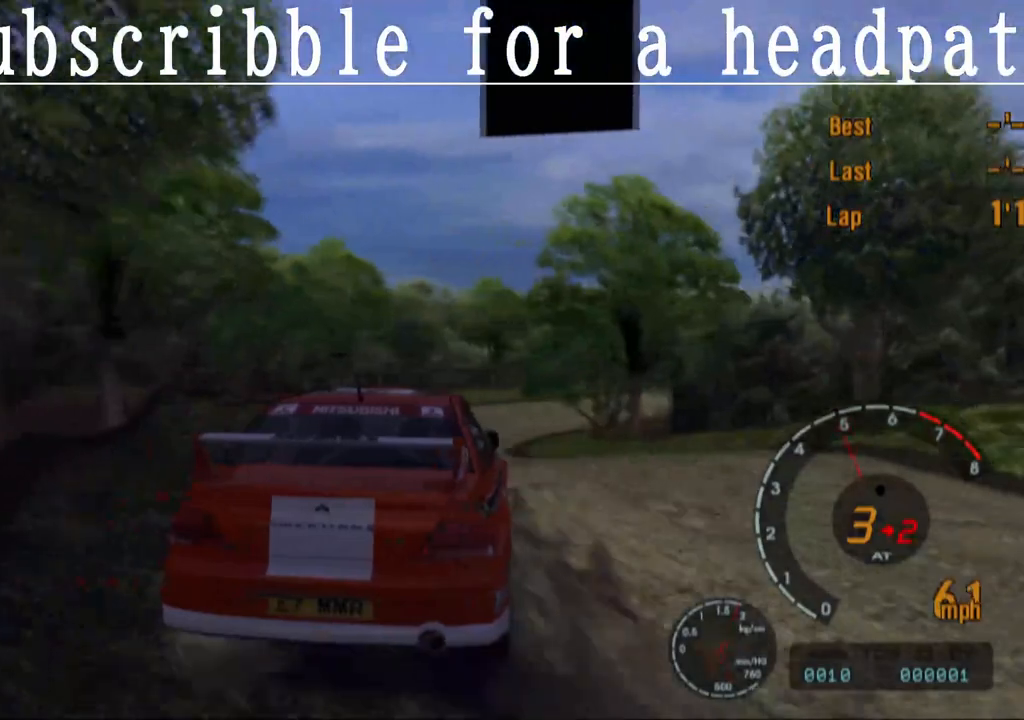
{"buttons": ["CROSS"], "left_stick": "center", "right_stick": "center", "events": [[217, "CROSS", "down"]]}
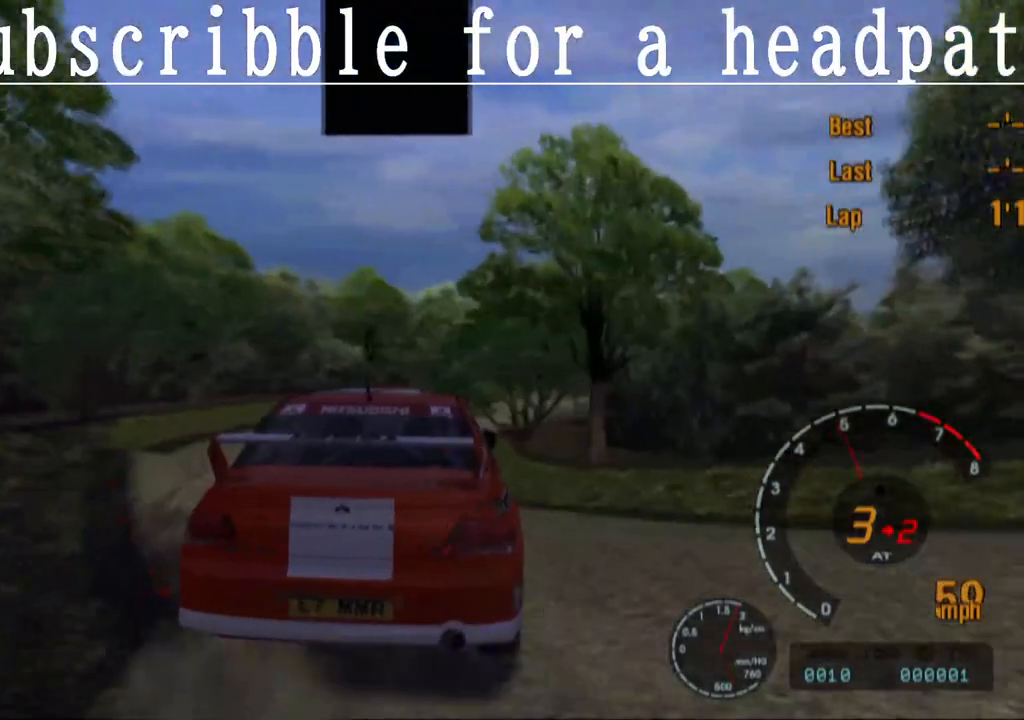
{"buttons": [], "left_stick": "right", "right_stick": "center", "events": [[333, "CROSS", "up"], [350, "left_stick", "right"]]}
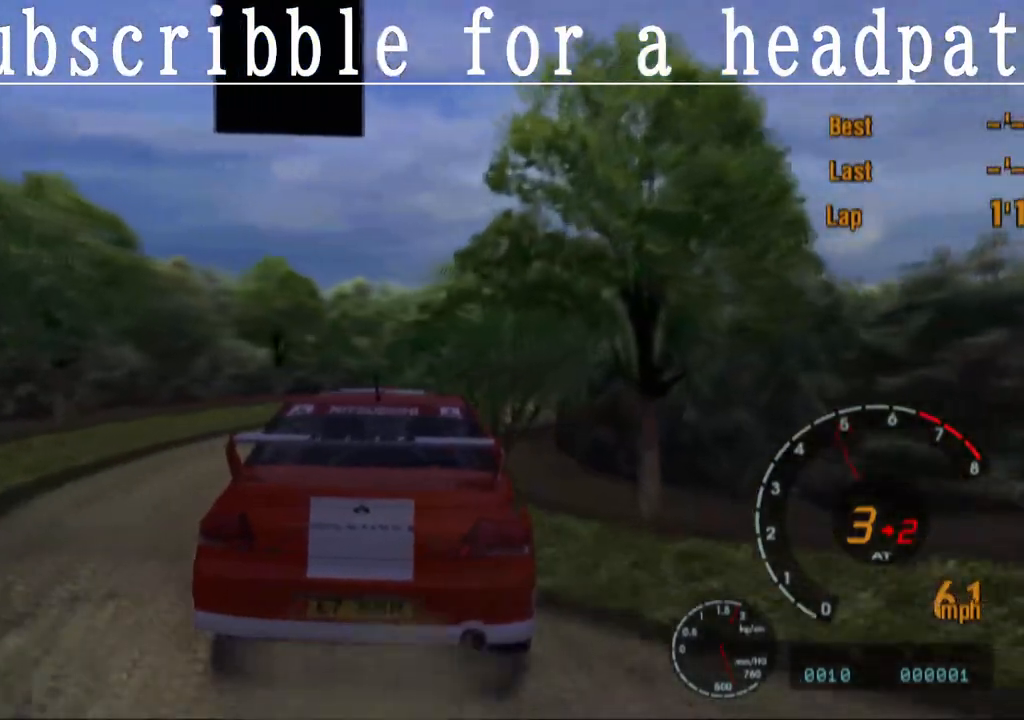
{"buttons": [], "left_stick": "center", "right_stick": "center", "events": [[100, "left_stick", "center"]]}
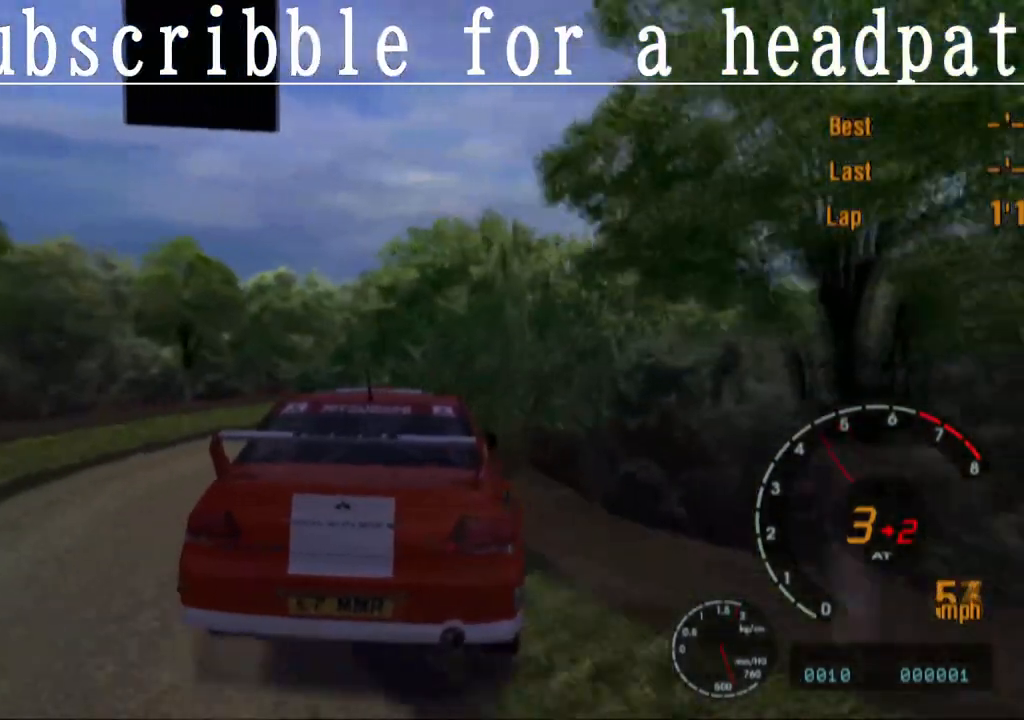
{"buttons": [], "left_stick": "center", "right_stick": "center", "events": []}
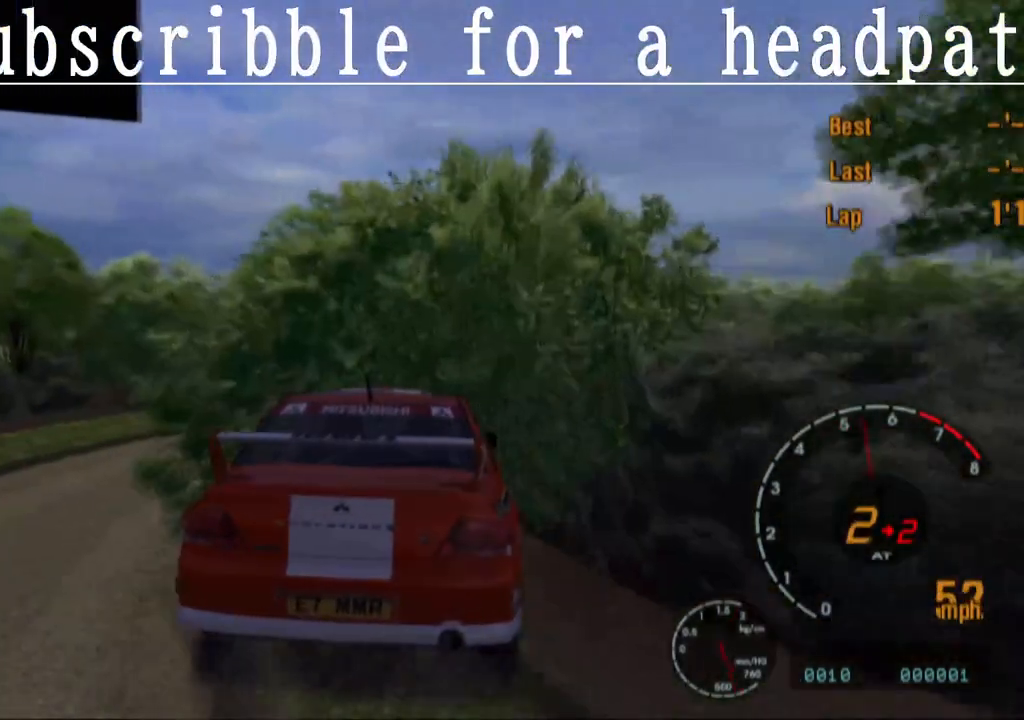
{"buttons": [], "left_stick": "center", "right_stick": "center", "events": []}
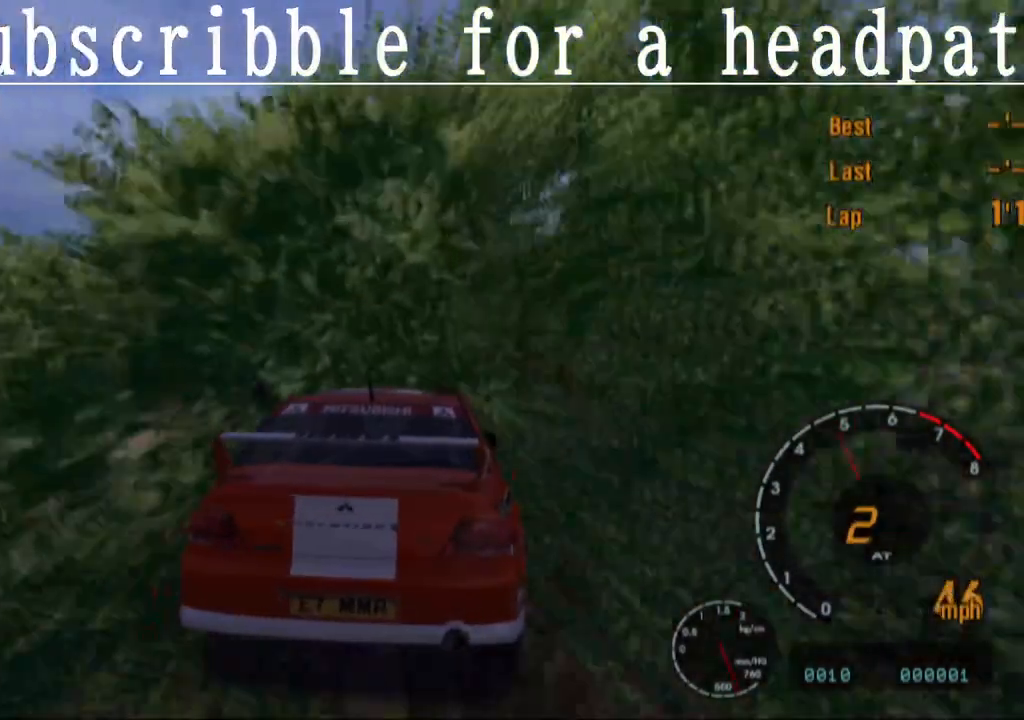
{"buttons": ["CROSS"], "left_stick": "center", "right_stick": "center", "events": [[400, "CROSS", "down"]]}
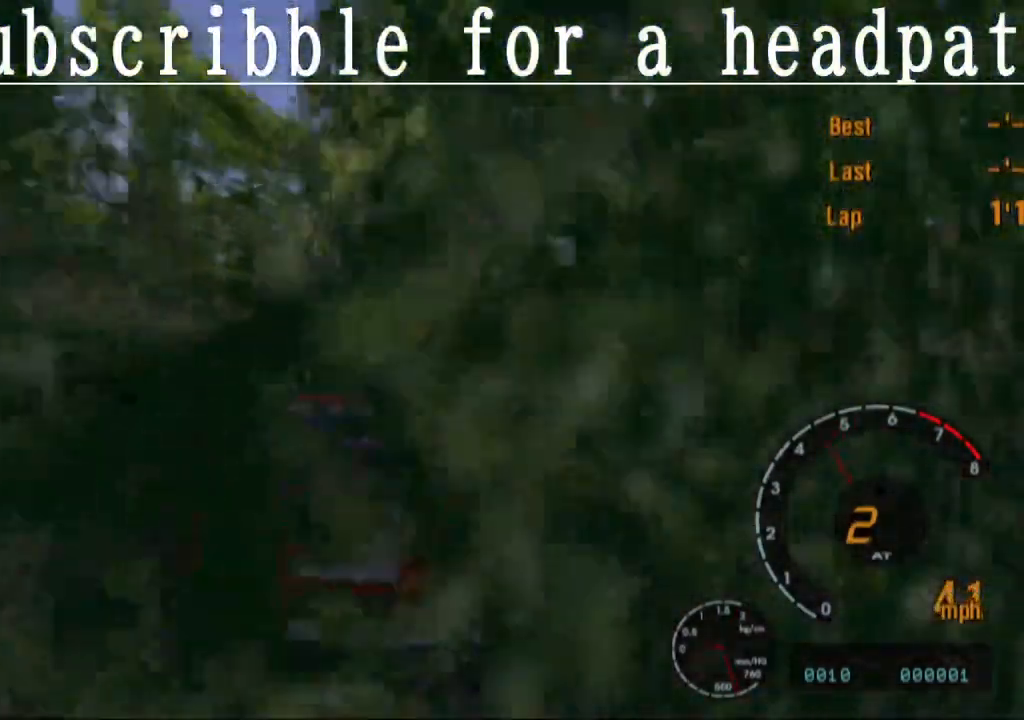
{"buttons": ["CROSS"], "left_stick": "center", "right_stick": "center", "events": []}
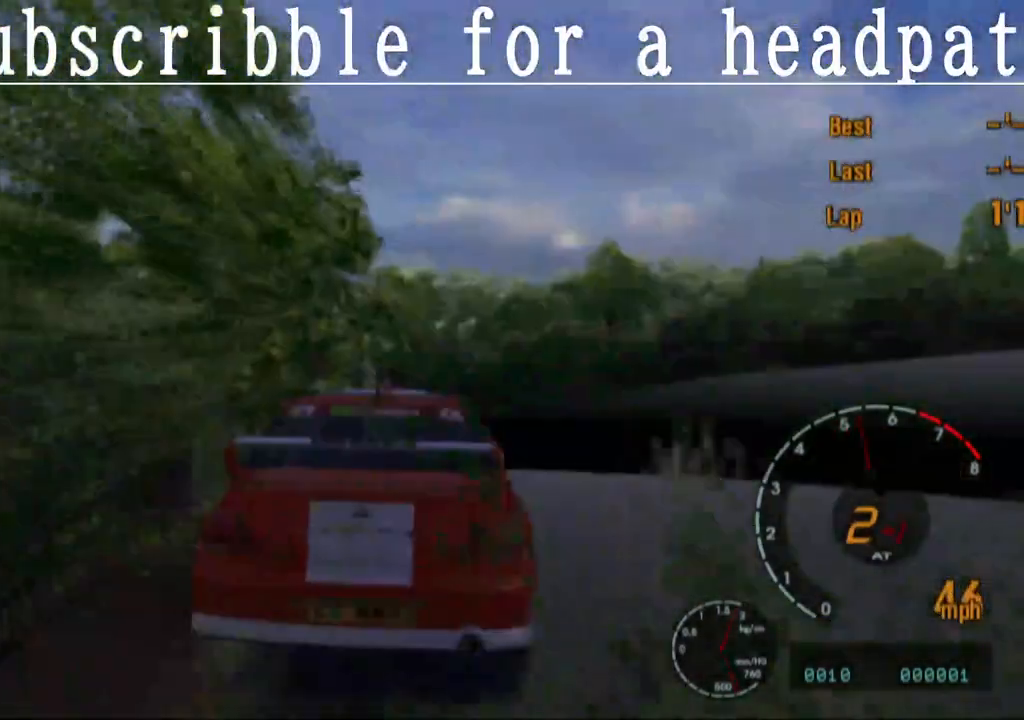
{"buttons": ["CROSS"], "left_stick": "center", "right_stick": "center", "events": []}
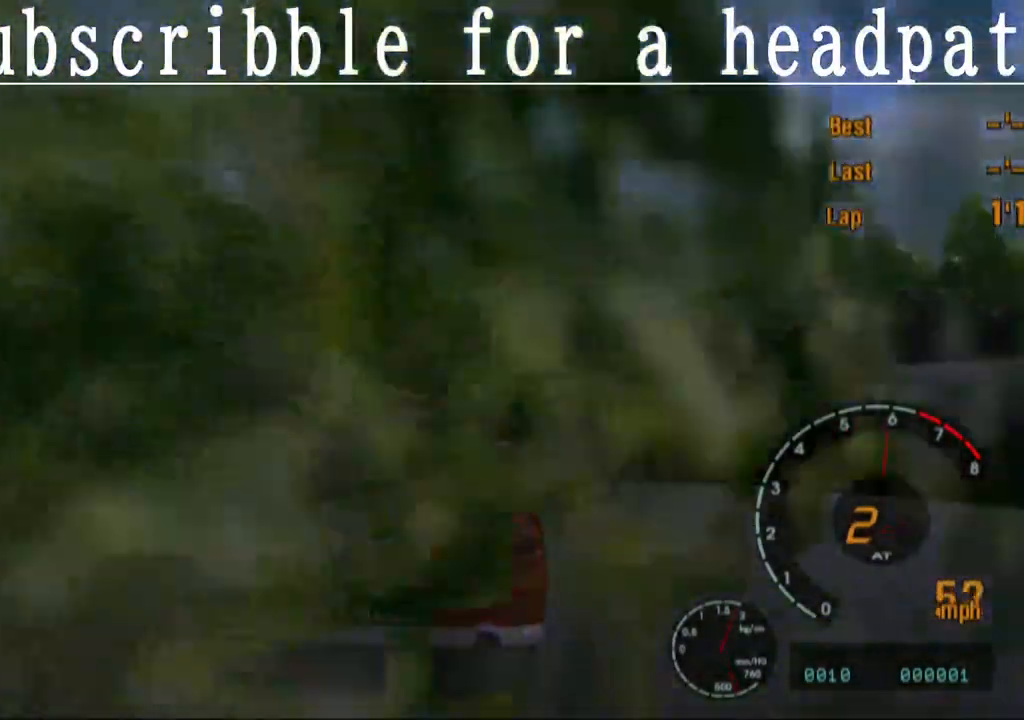
{"buttons": ["CROSS"], "left_stick": "center", "right_stick": "center", "events": []}
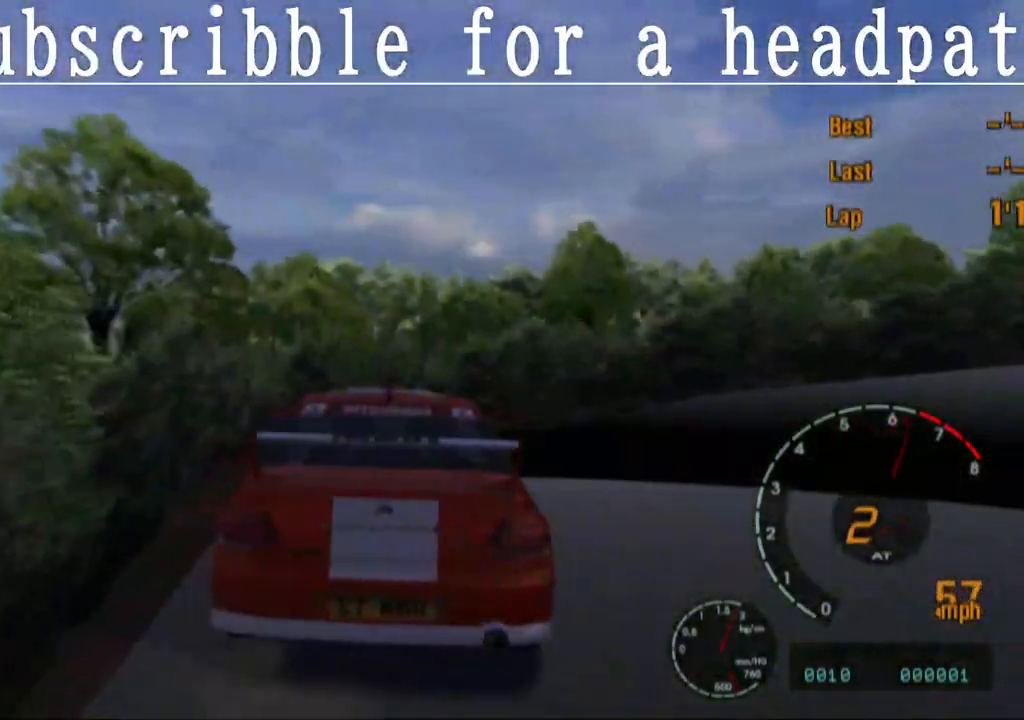
{"buttons": ["CROSS"], "left_stick": "right", "right_stick": "center", "events": [[383, "left_stick", "right"]]}
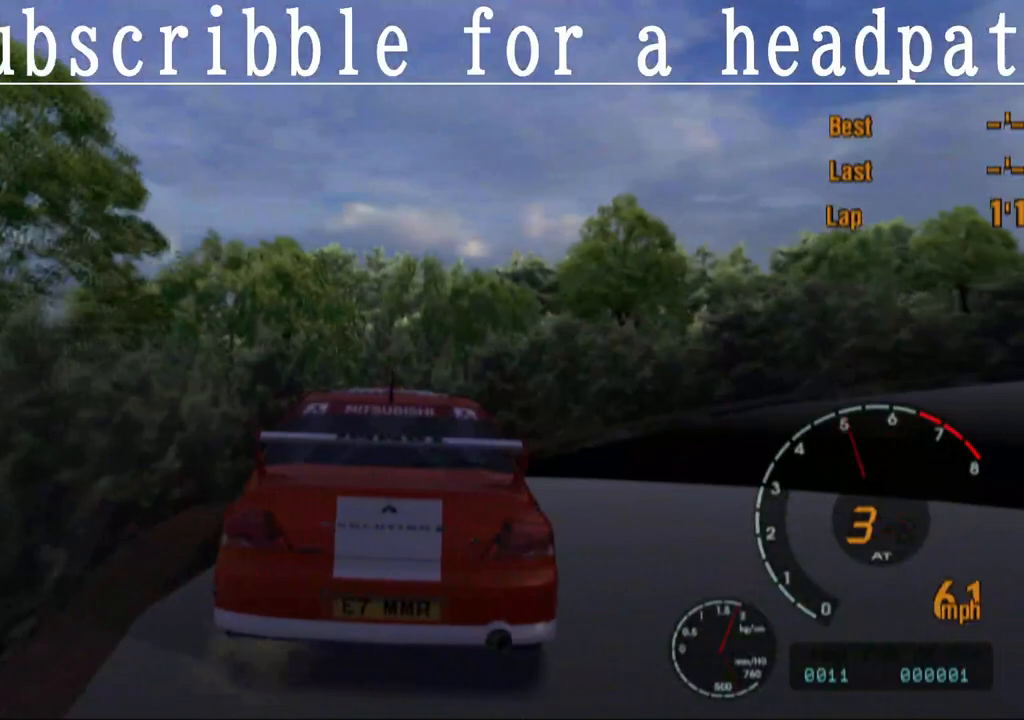
{"buttons": ["CROSS"], "left_stick": "right", "right_stick": "center", "events": []}
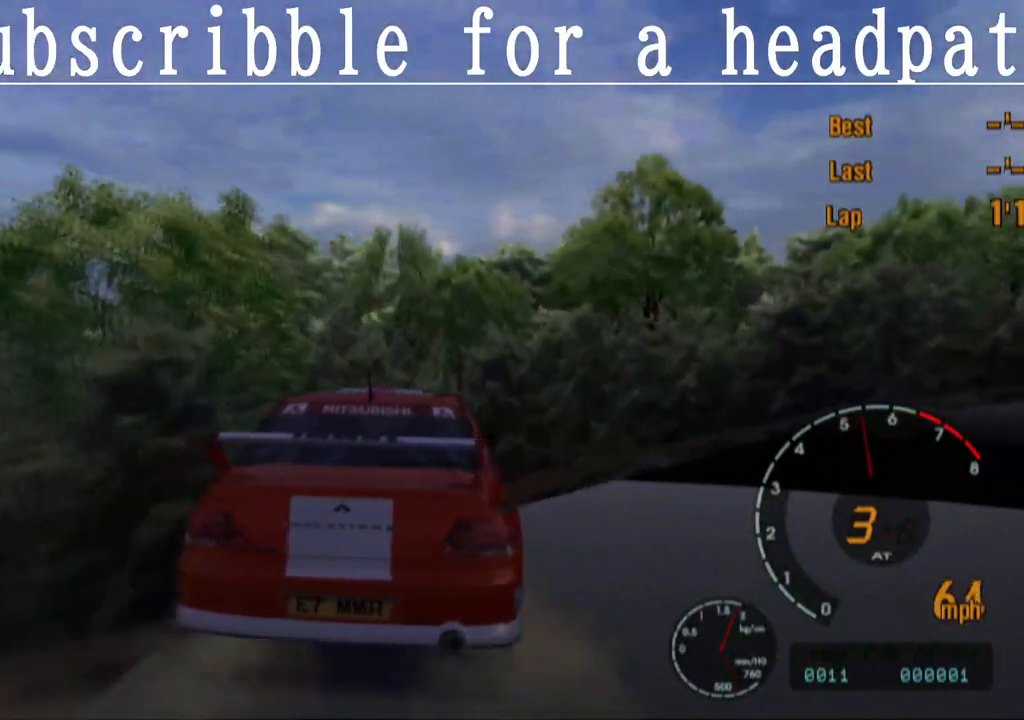
{"buttons": ["CROSS"], "left_stick": "center", "right_stick": "center", "events": [[117, "left_stick", "center"]]}
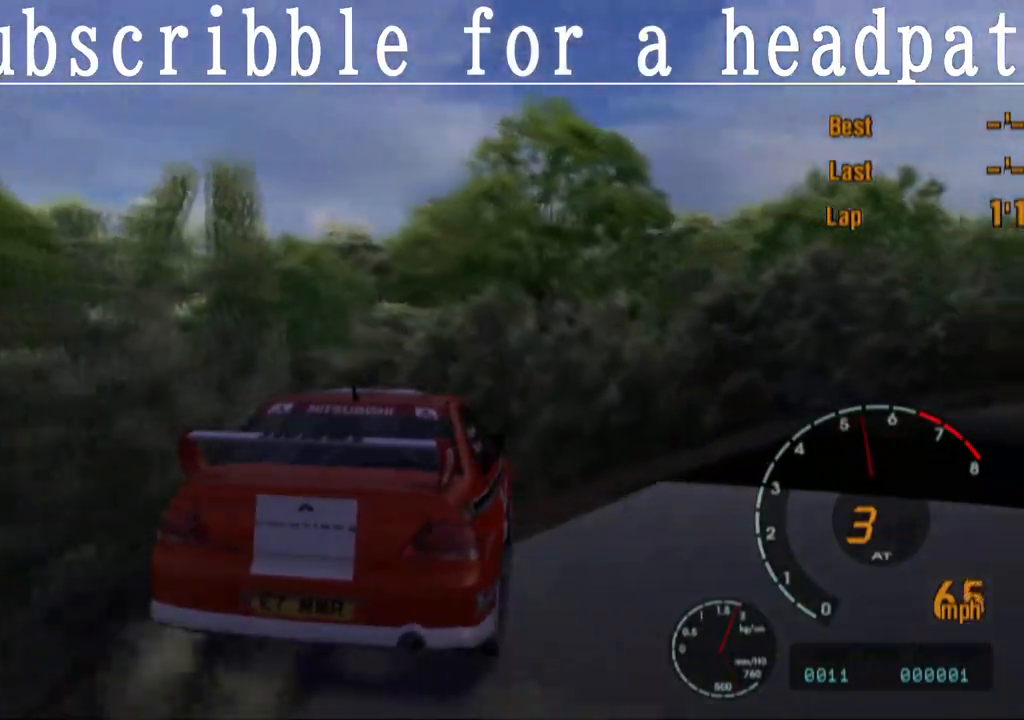
{"buttons": ["CROSS"], "left_stick": "center", "right_stick": "center", "events": [[150, "left_stick", "right"], [383, "left_stick", "center"]]}
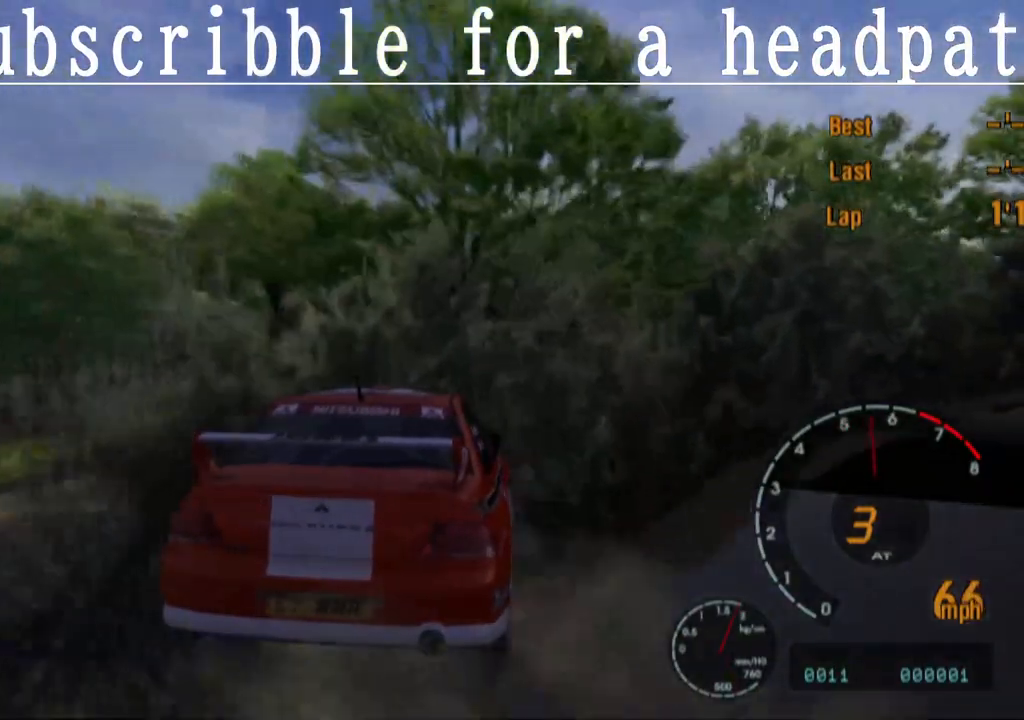
{"buttons": ["CROSS"], "left_stick": "center", "right_stick": "center", "events": [[250, "left_stick", "right"], [483, "left_stick", "center"]]}
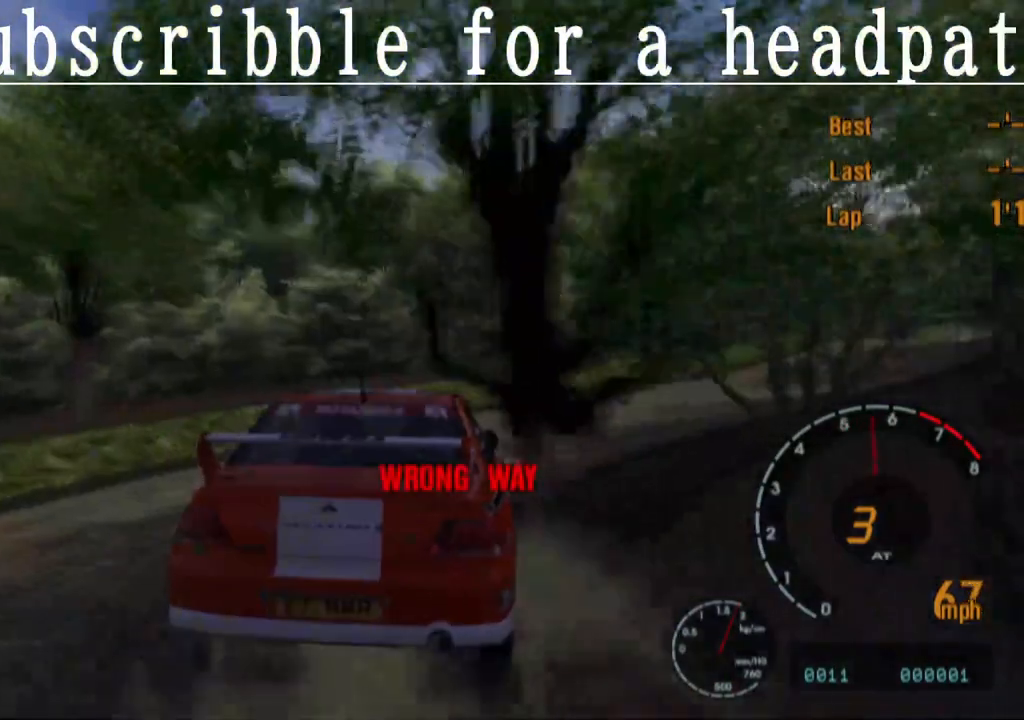
{"buttons": ["CROSS"], "left_stick": "right", "right_stick": "center", "events": [[200, "left_stick", "right"]]}
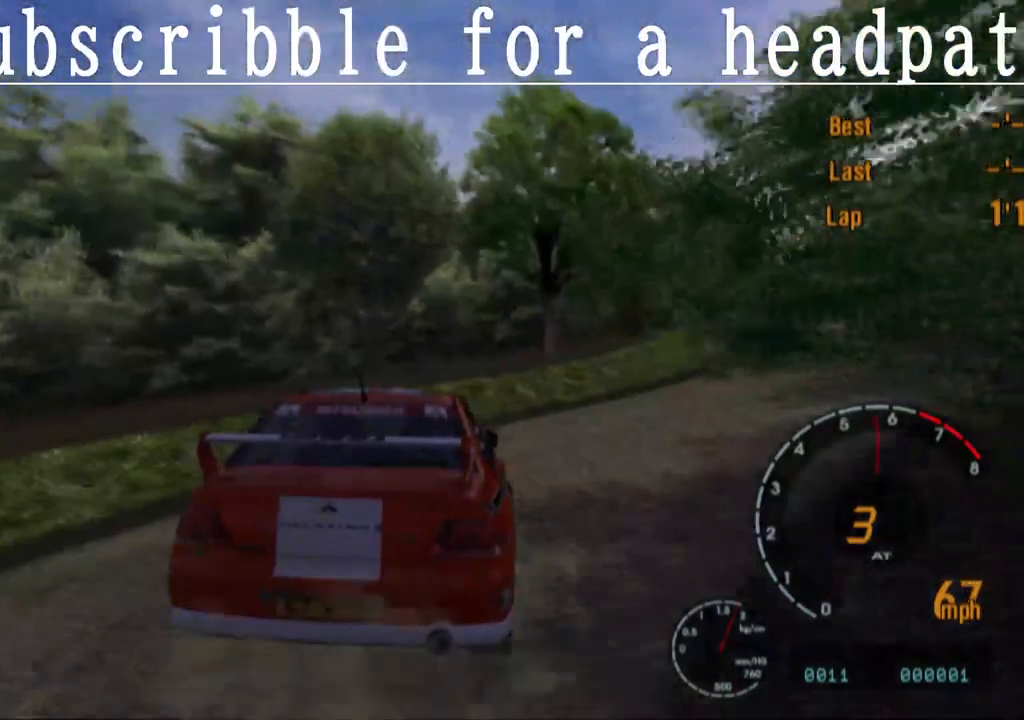
{"buttons": ["CROSS"], "left_stick": "center", "right_stick": "center", "events": [[67, "CROSS", "up"], [167, "SQUARE", "down"], [400, "SQUARE", "up"], [417, "CROSS", "down"], [417, "left_stick", "center"]]}
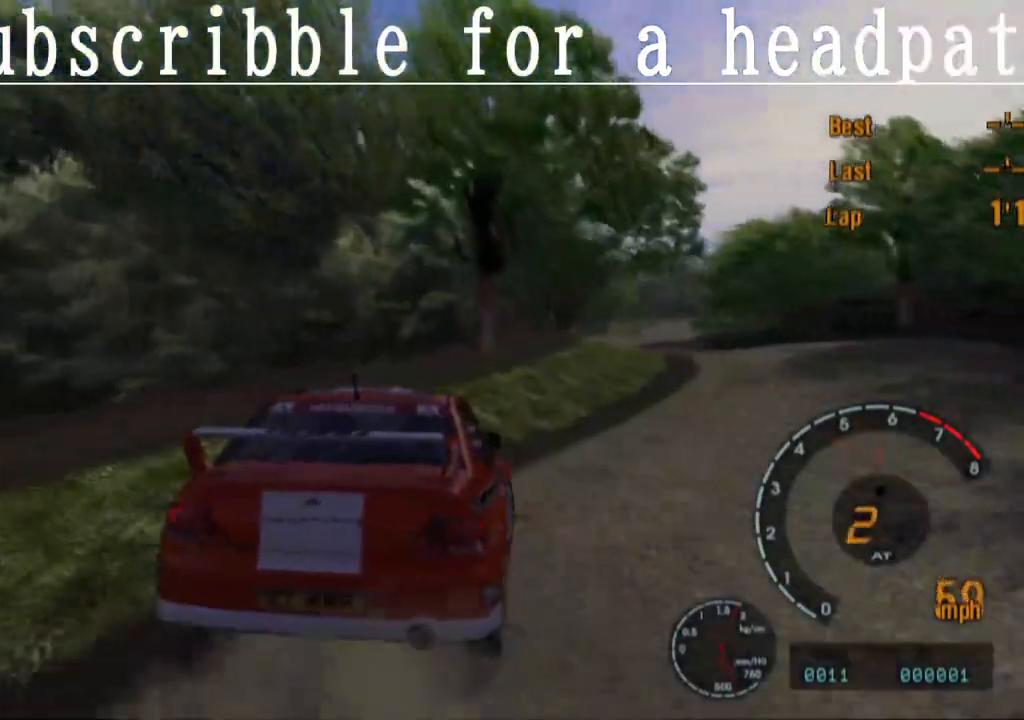
{"buttons": ["CROSS"], "left_stick": "left", "right_stick": "center", "events": [[233, "left_stick", "left"]]}
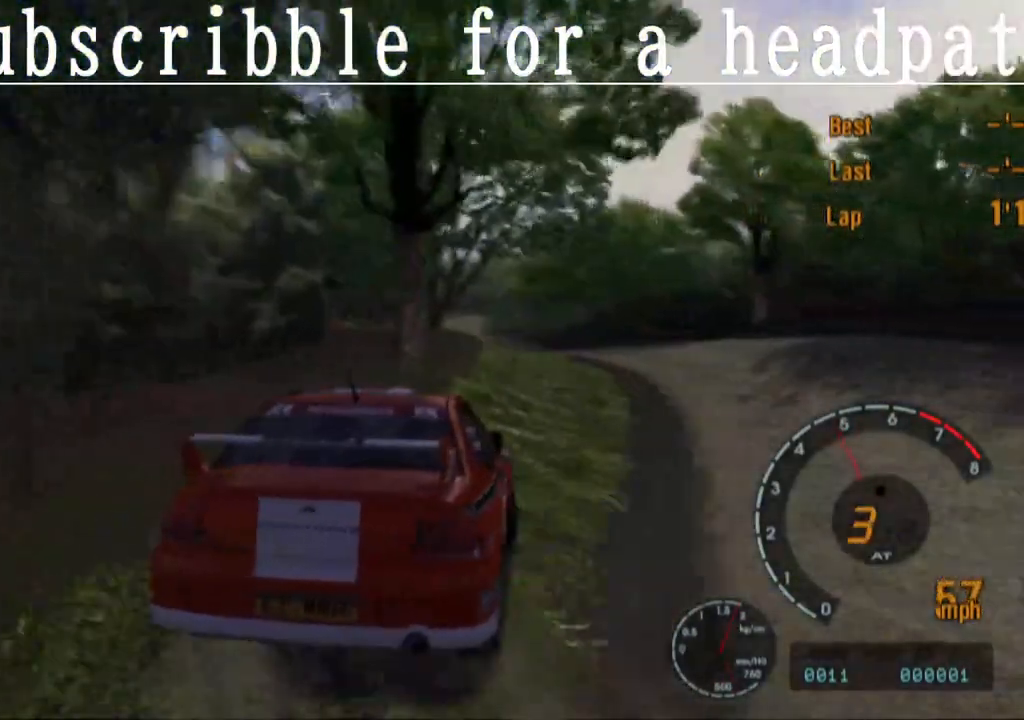
{"buttons": ["CROSS"], "left_stick": "center", "right_stick": "center", "events": [[50, "left_stick", "center"]]}
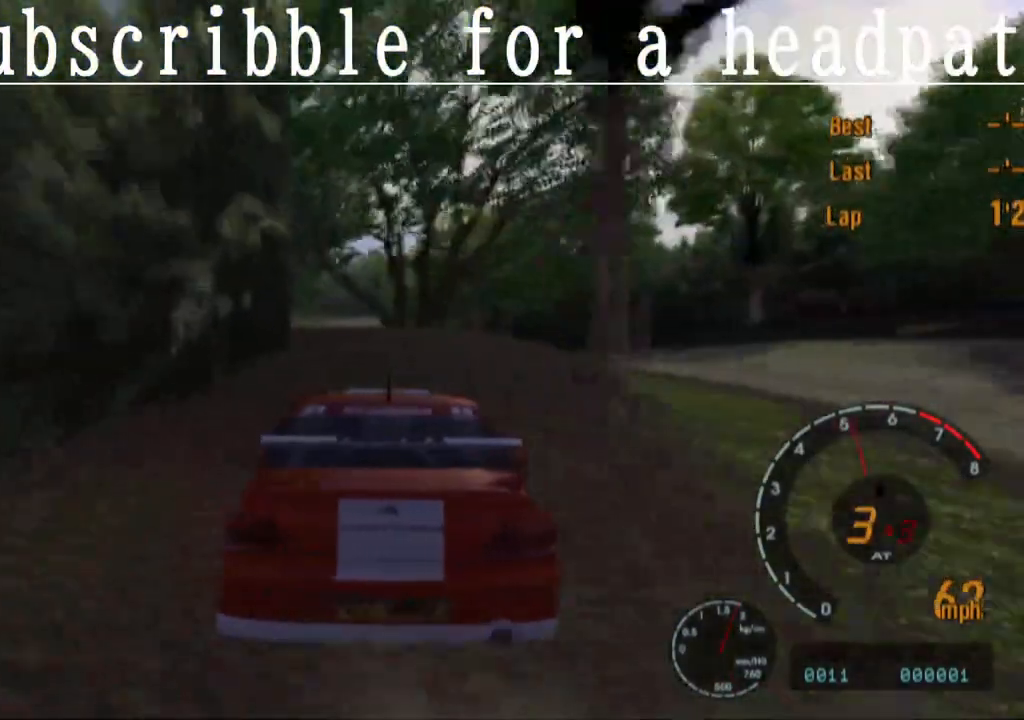
{"buttons": ["CROSS"], "left_stick": "center", "right_stick": "center", "events": []}
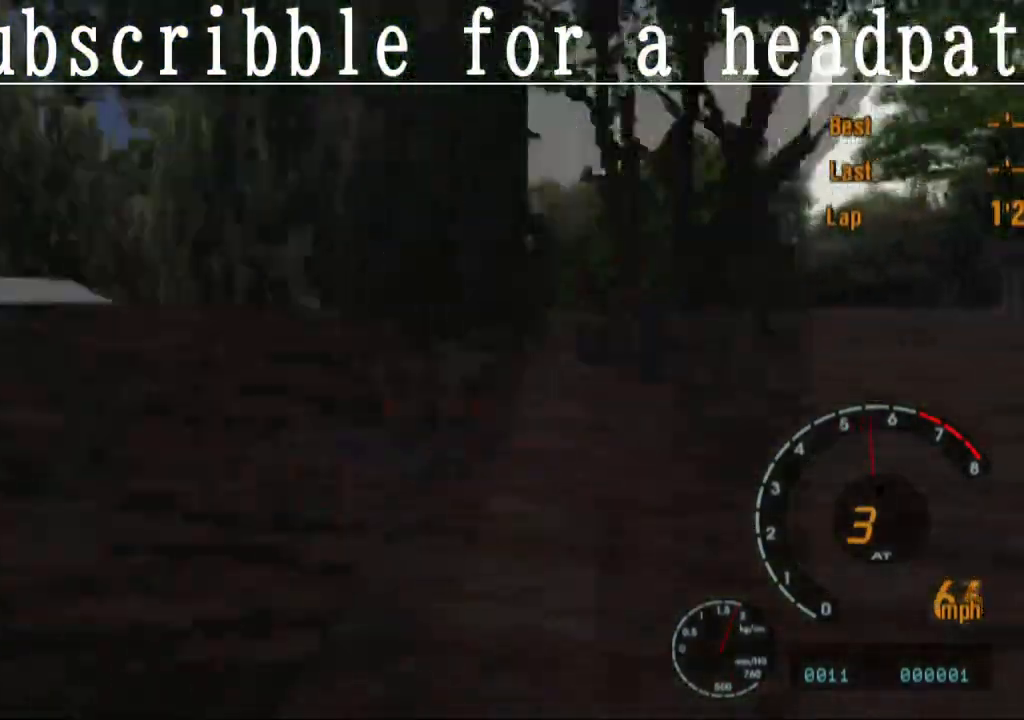
{"buttons": [], "left_stick": "center", "right_stick": "center", "events": [[150, "CROSS", "up"]]}